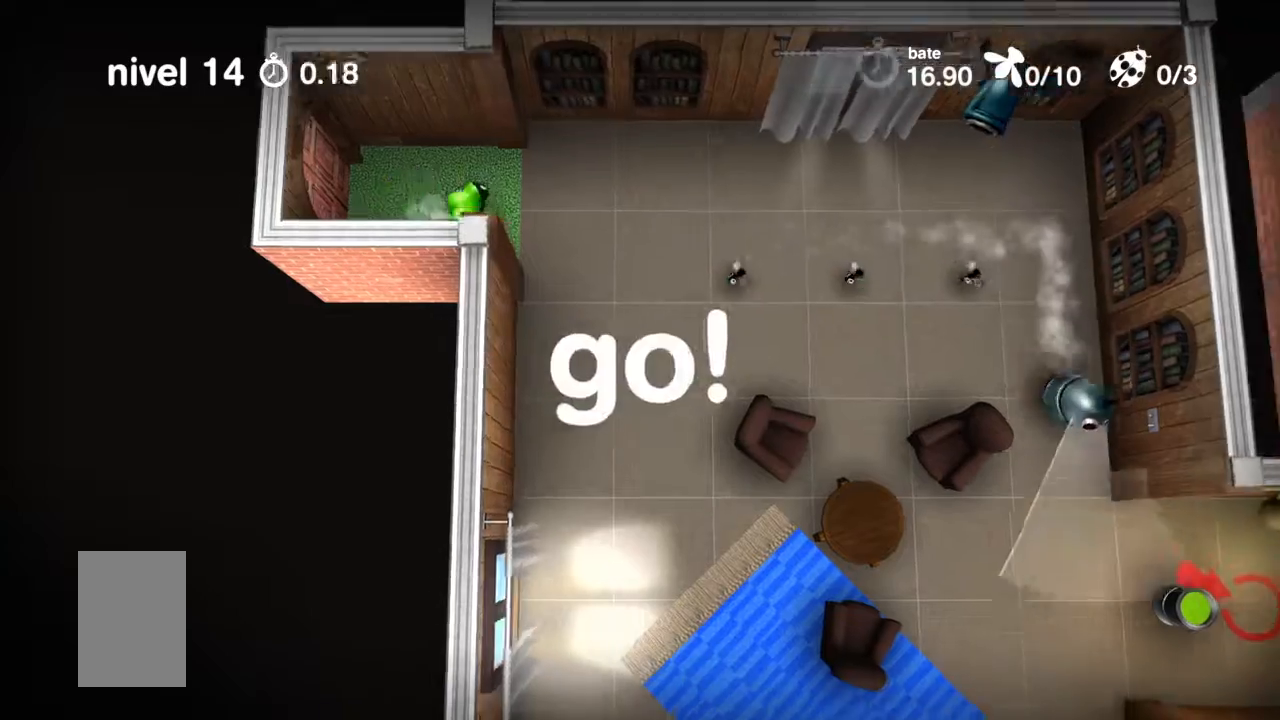
Gameplay with a controller (PlayStation layout); each line is a JSON object with the inputs held at the frame after it. "events" lists button and stick changes between this image and that frame as [ms after this image, input, new state], when the widget could be followed in between. Not read: DPAD_DOWN DPAD_LEFT DPAD_RIGHT DPAD_UP L1 L2 L3 R1 R2 R3 SELECT START.
{"buttons": ["TRIANGLE"], "events": []}
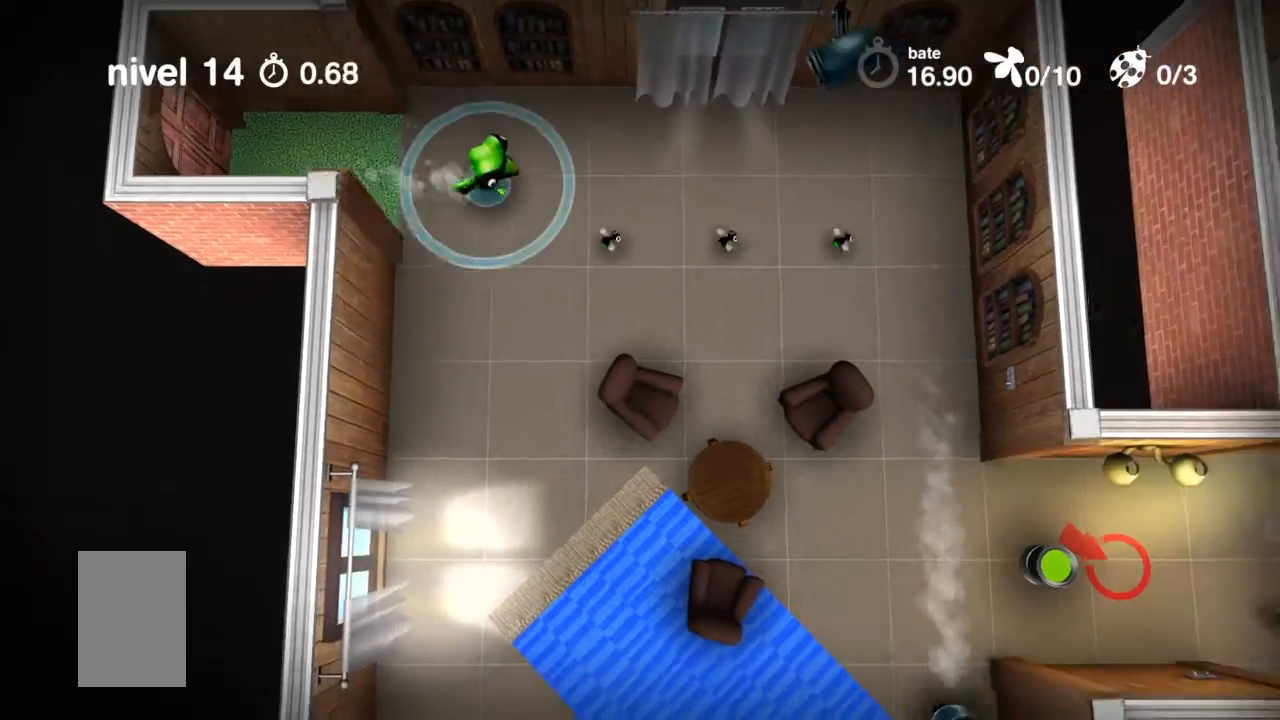
{"buttons": ["TRIANGLE"], "events": []}
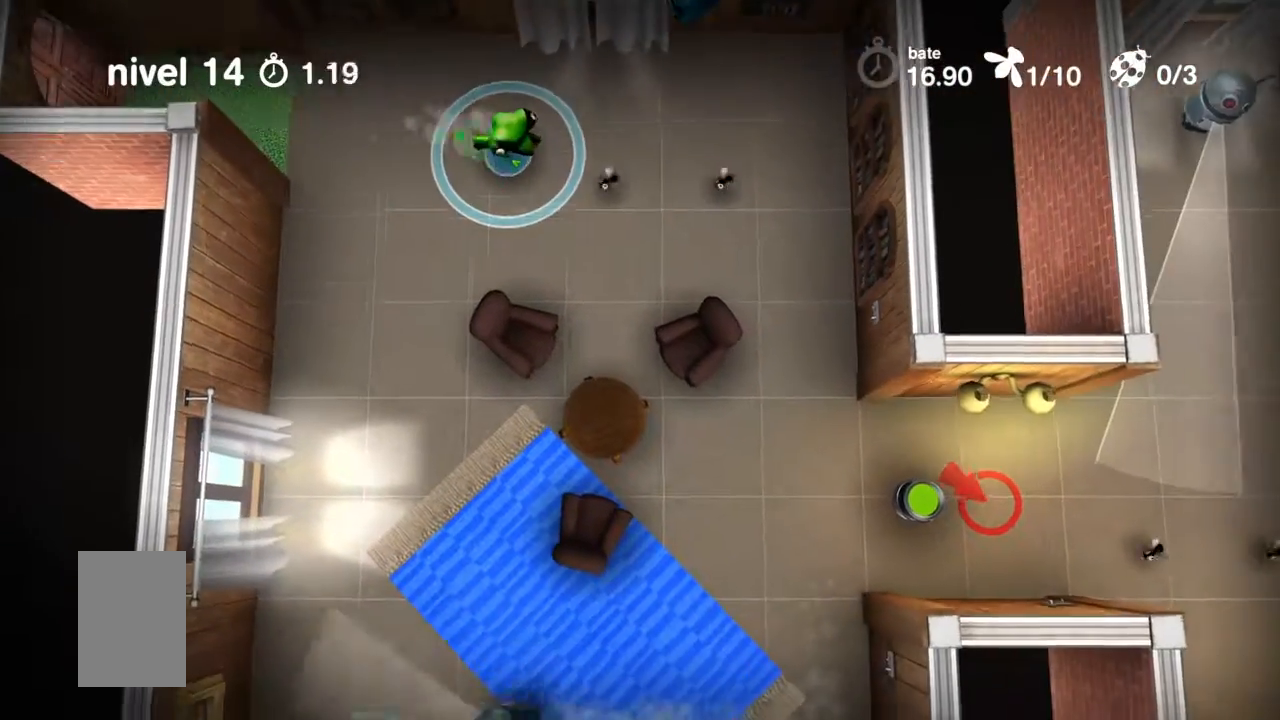
{"buttons": ["TRIANGLE"], "events": []}
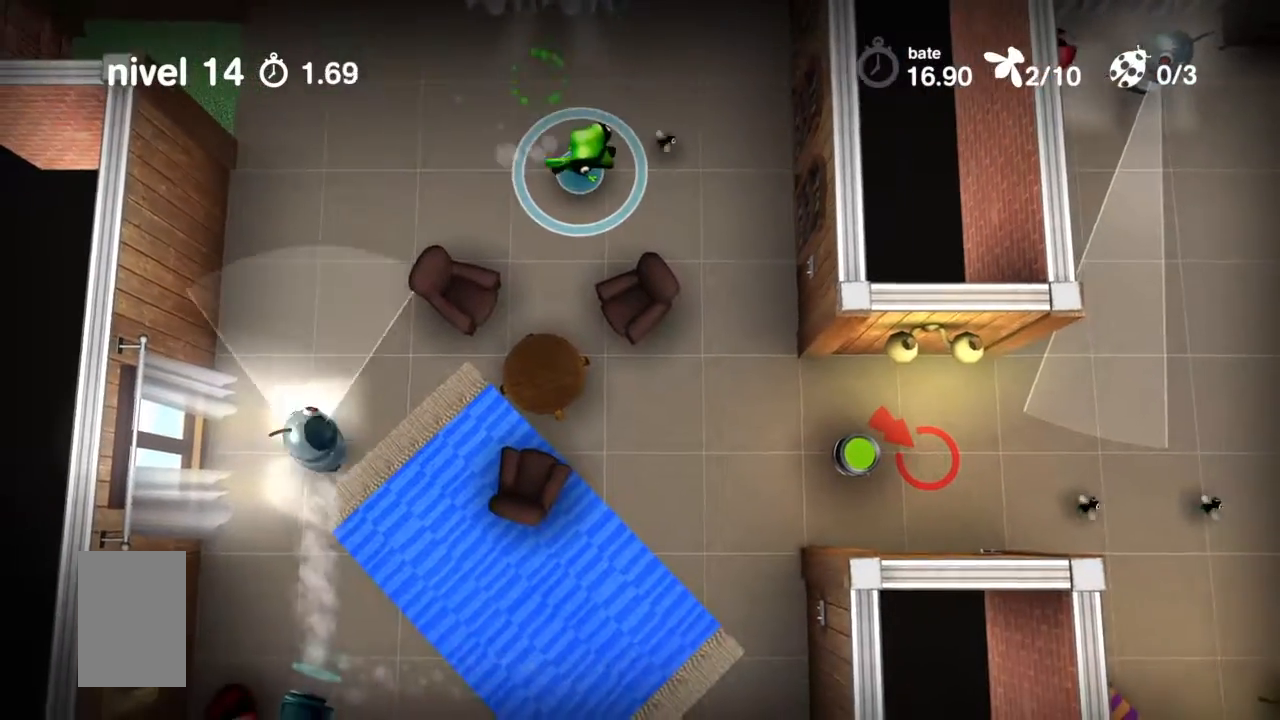
{"buttons": ["TRIANGLE"], "events": []}
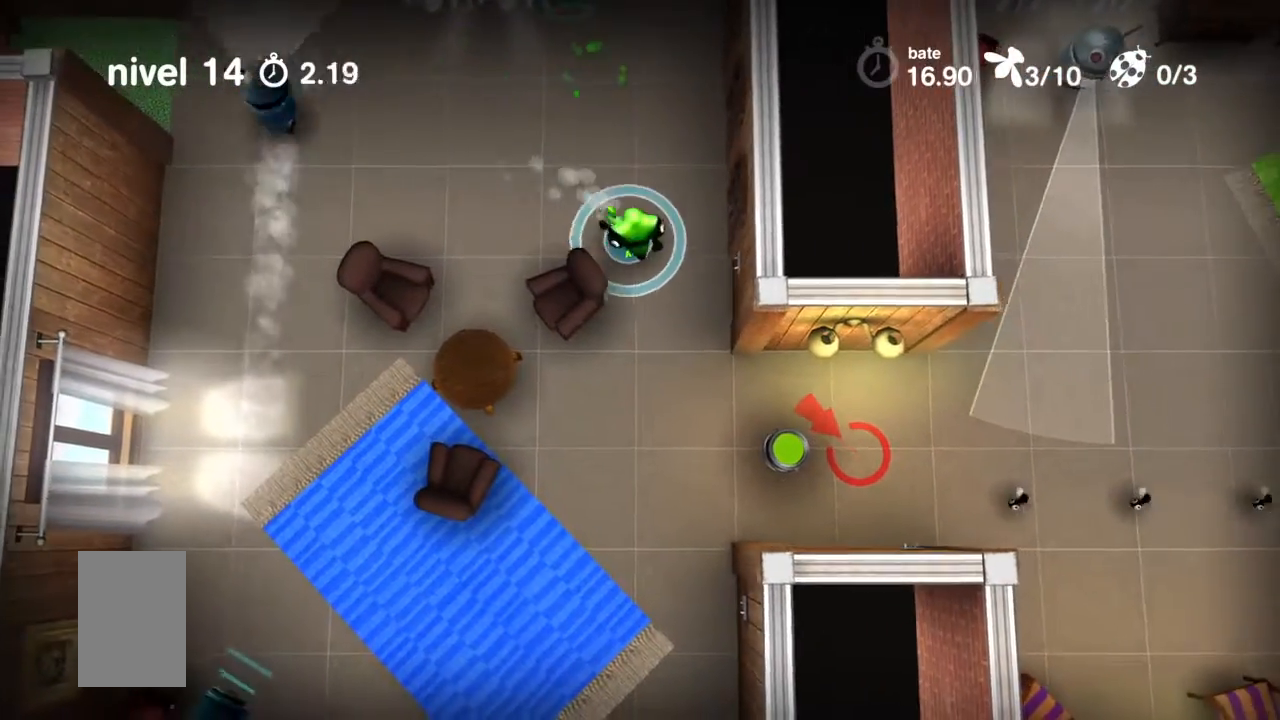
{"buttons": ["TRIANGLE"], "events": []}
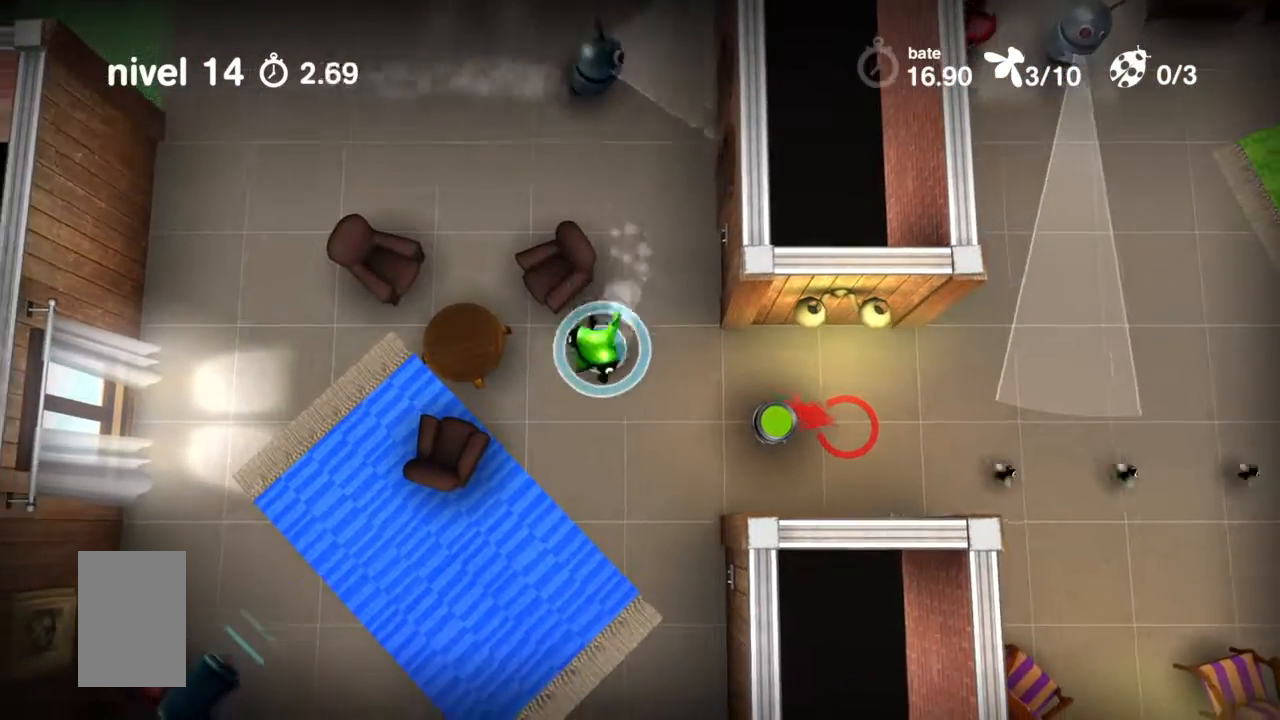
{"buttons": ["TRIANGLE"], "events": []}